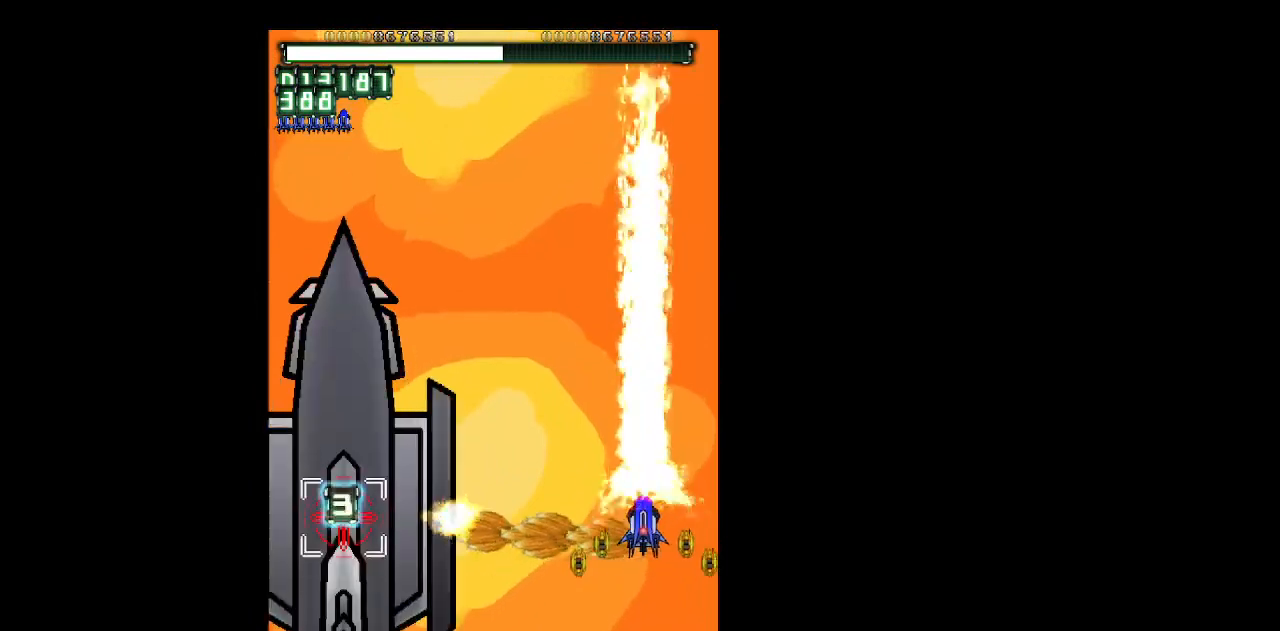
Gameplay with keyboard; each line is a JSON object with the keys held at the frame after it. "events" lists presses ("down") and releases ("up") of "b", "c", "down", "left", "right", "shift", "space", "up", "v", "x" and "z" between this image and that frame as [ms after this image, input, new state], when the widget could be followed in between. No other keys are recorded. Mouse input is not recorded.
{"keys": ["z"], "events": [[317, "right", "down"], [367, "right", "up"]]}
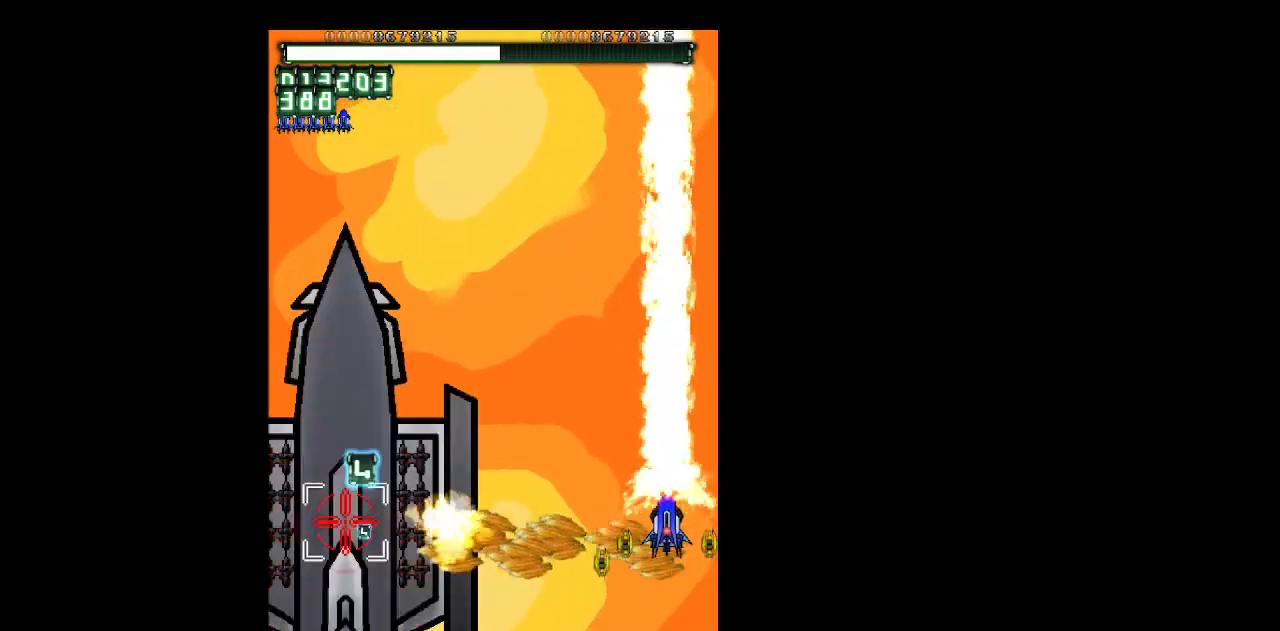
{"keys": ["z"], "events": []}
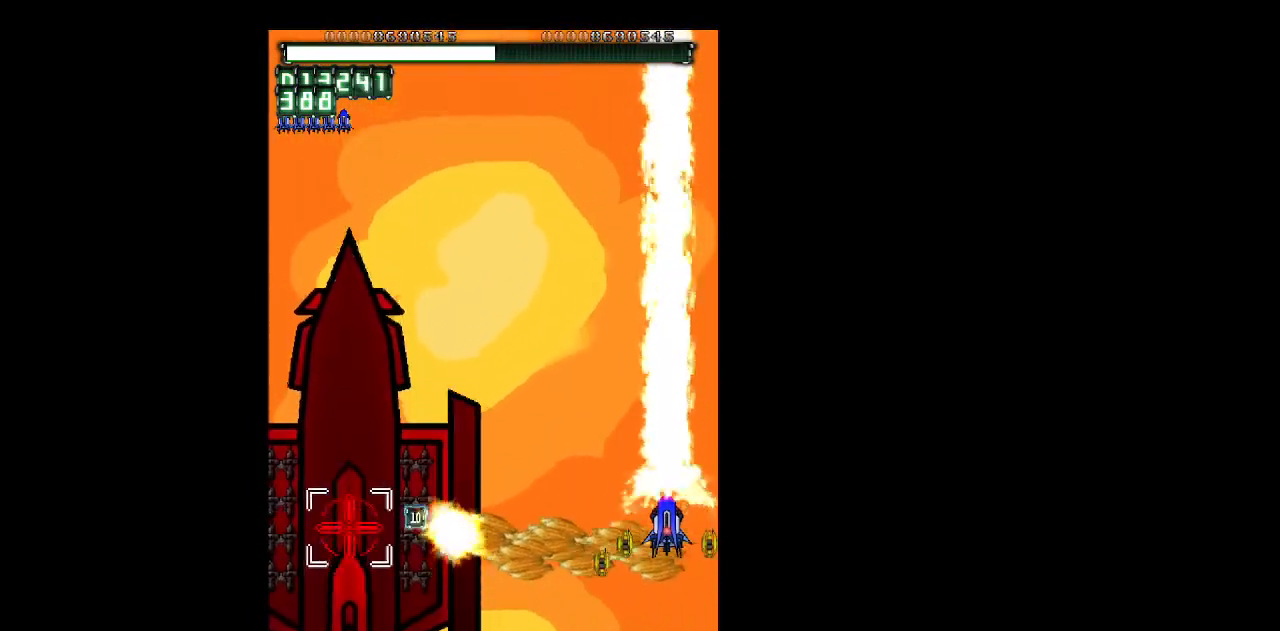
{"keys": ["z"], "events": []}
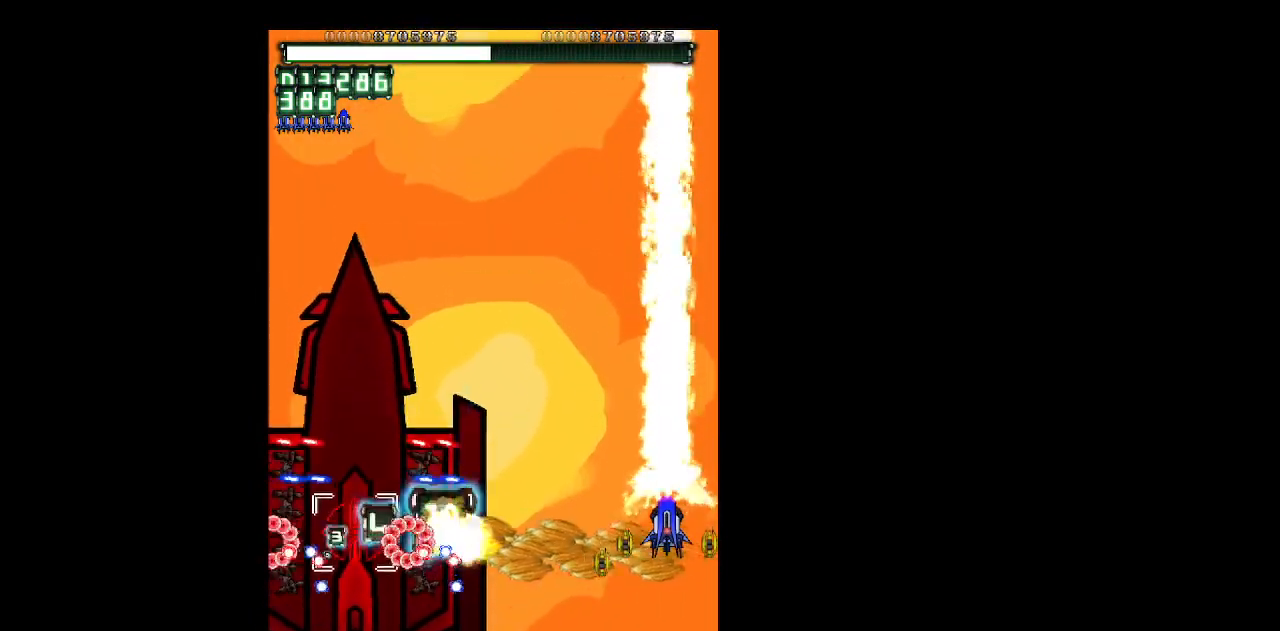
{"keys": ["z"], "events": [[183, "right", "down"], [267, "right", "up"], [367, "up", "down"], [450, "up", "up"]]}
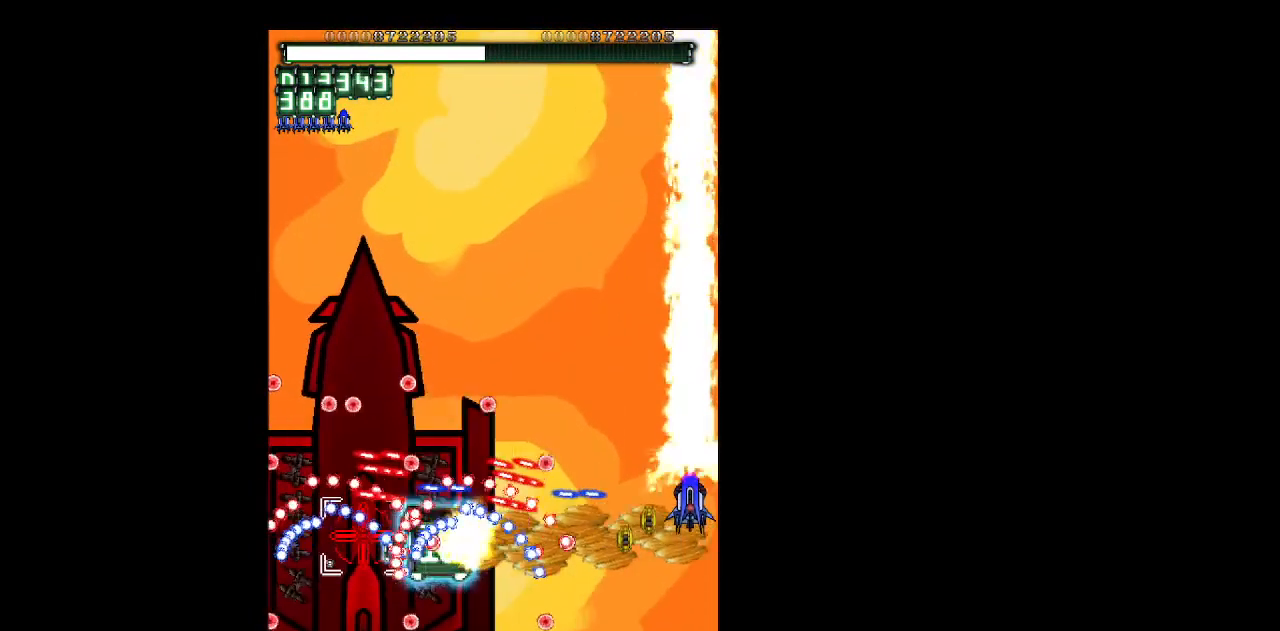
{"keys": ["up", "z"], "events": [[50, "up", "down"], [150, "up", "up"], [233, "up", "down"], [333, "up", "up"], [383, "up", "down"]]}
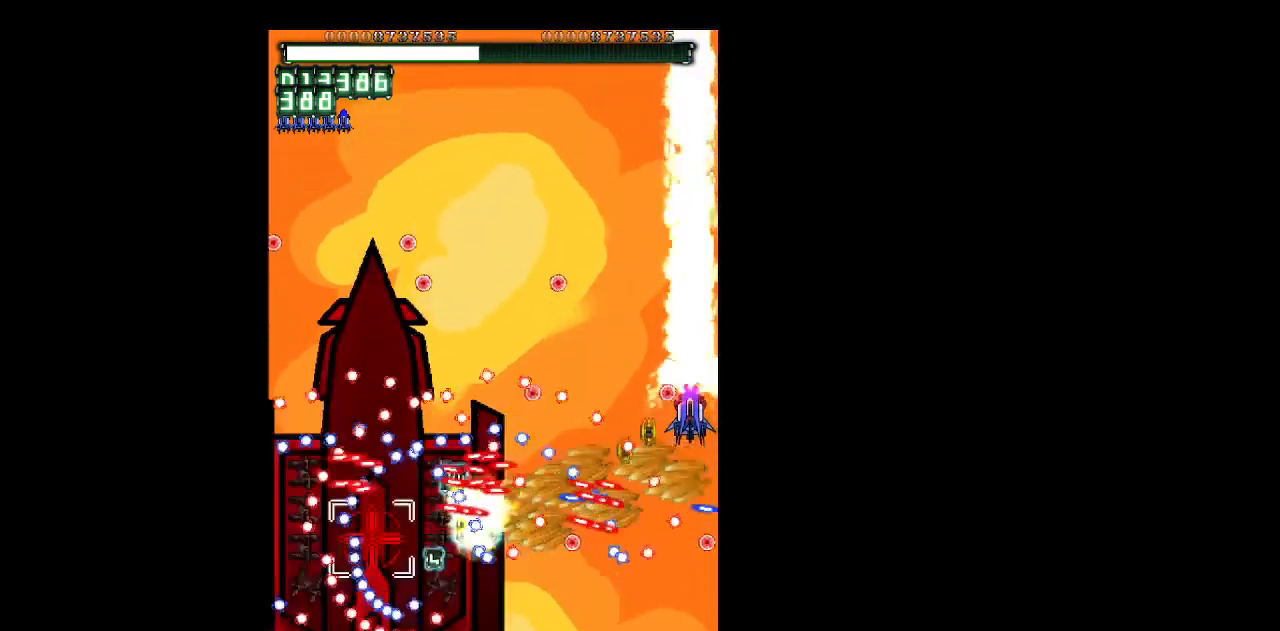
{"keys": ["z"], "events": [[17, "up", "up"], [117, "right", "down"], [150, "up", "down"], [250, "up", "up"], [300, "right", "up"], [350, "up", "down"], [433, "up", "up"]]}
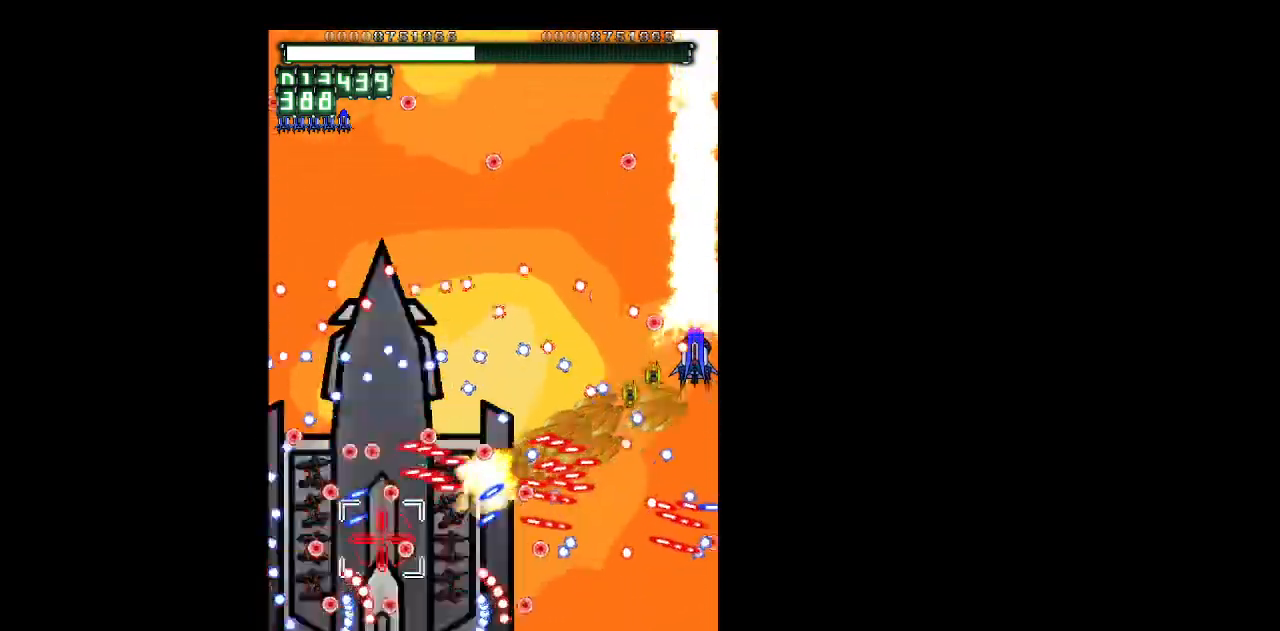
{"keys": ["z"], "events": [[183, "up", "down"], [267, "up", "up"]]}
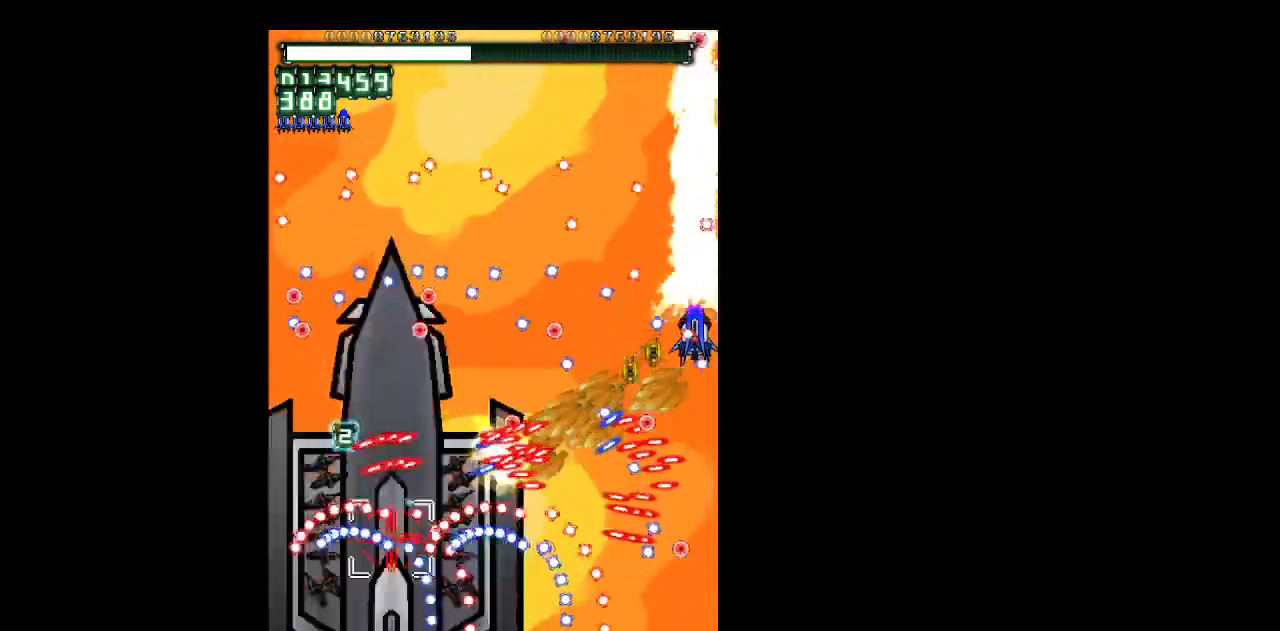
{"keys": ["z"], "events": [[333, "up", "down"], [417, "up", "up"]]}
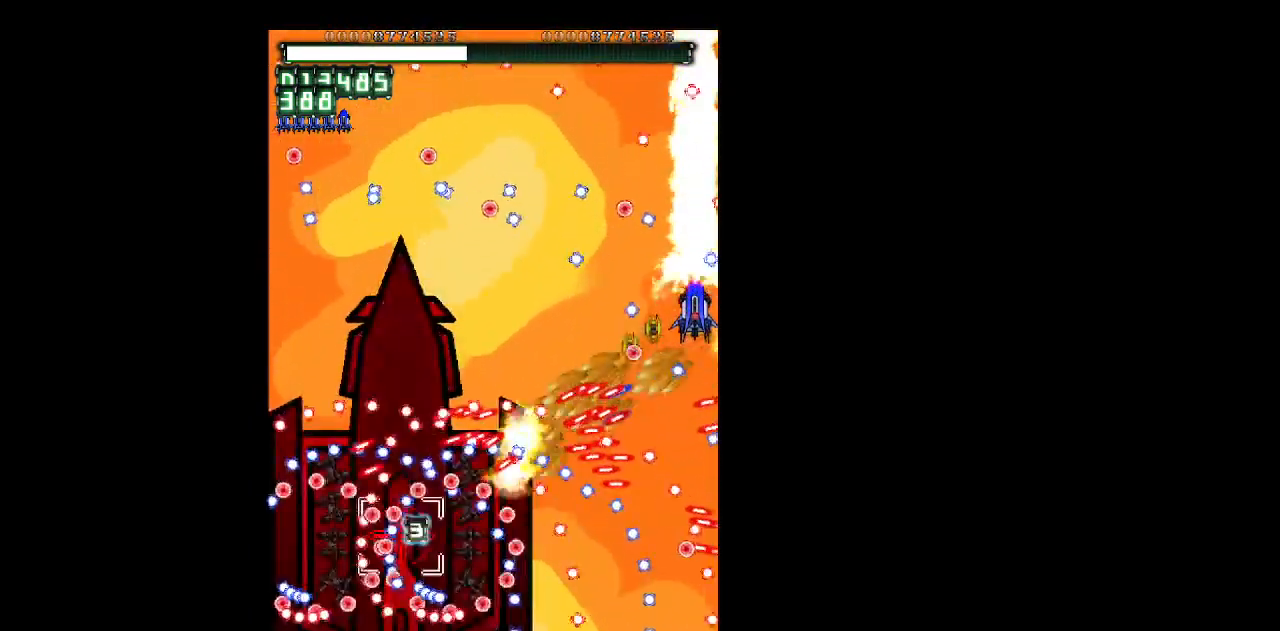
{"keys": ["z"], "events": [[17, "up", "down"], [117, "up", "up"]]}
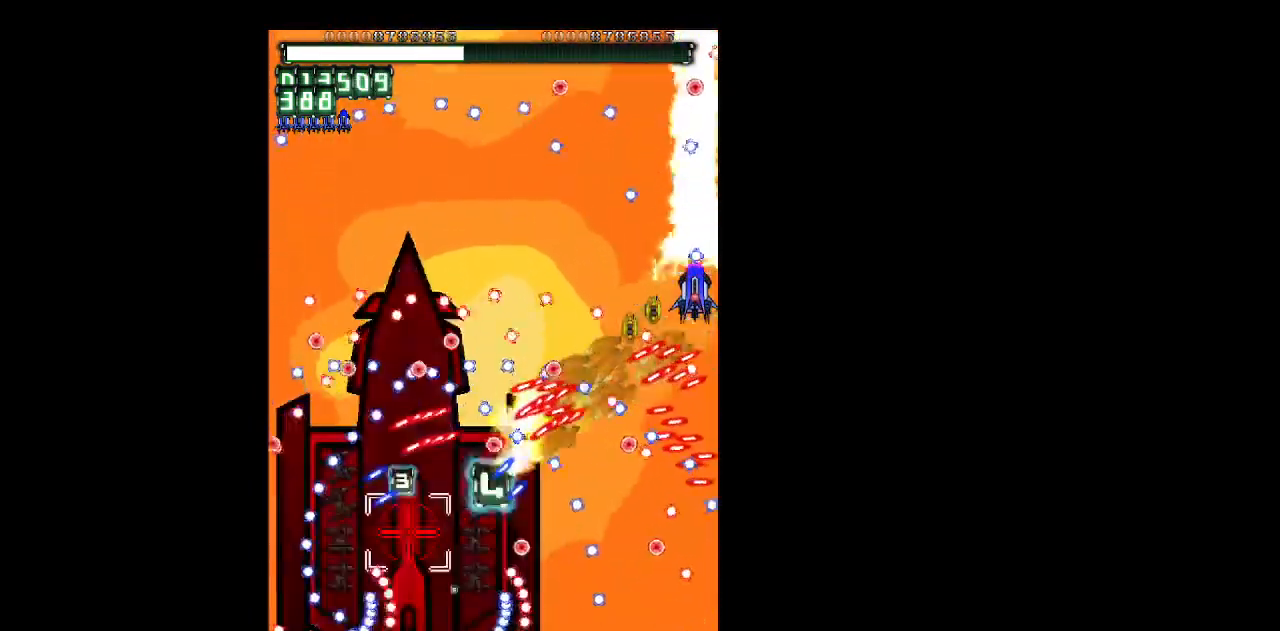
{"keys": ["z"], "events": [[83, "up", "down"], [133, "up", "up"], [217, "up", "down"], [367, "up", "up"]]}
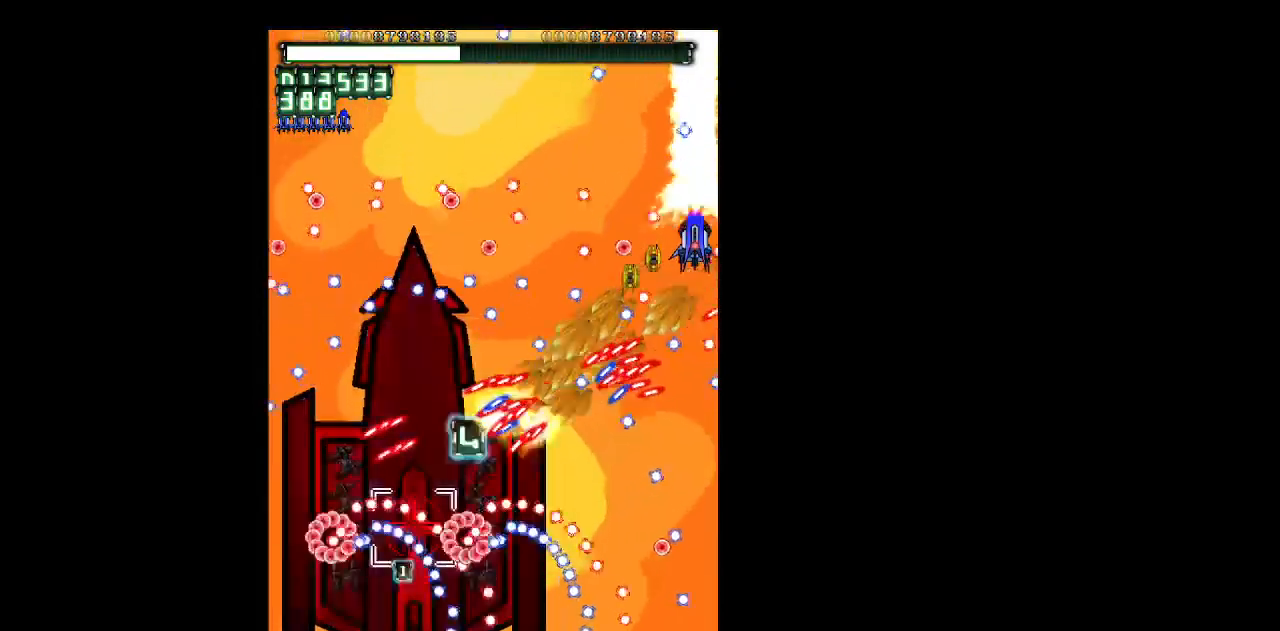
{"keys": ["z"], "events": [[233, "up", "down"], [333, "up", "up"], [417, "up", "down"], [467, "up", "up"]]}
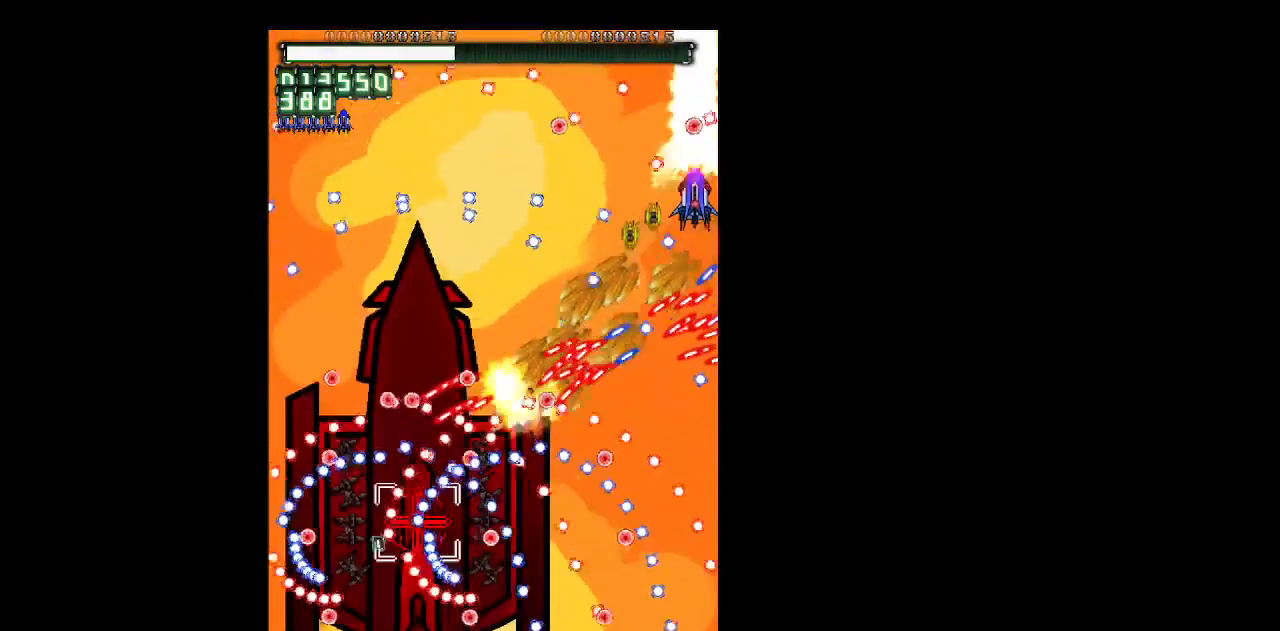
{"keys": ["z"], "events": [[167, "up", "down"], [200, "up", "up"], [300, "up", "down"], [433, "up", "up"]]}
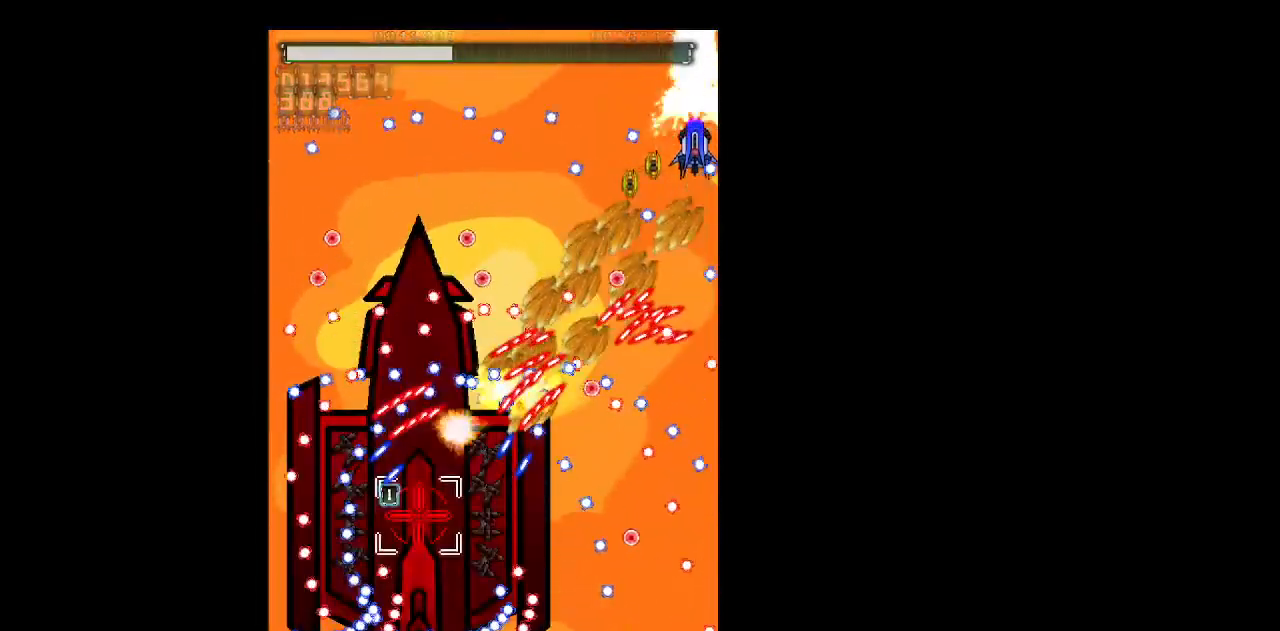
{"keys": ["z"], "events": [[83, "left", "down"], [183, "left", "up"], [217, "up", "down"], [267, "left", "down"], [317, "up", "up"], [367, "left", "up"]]}
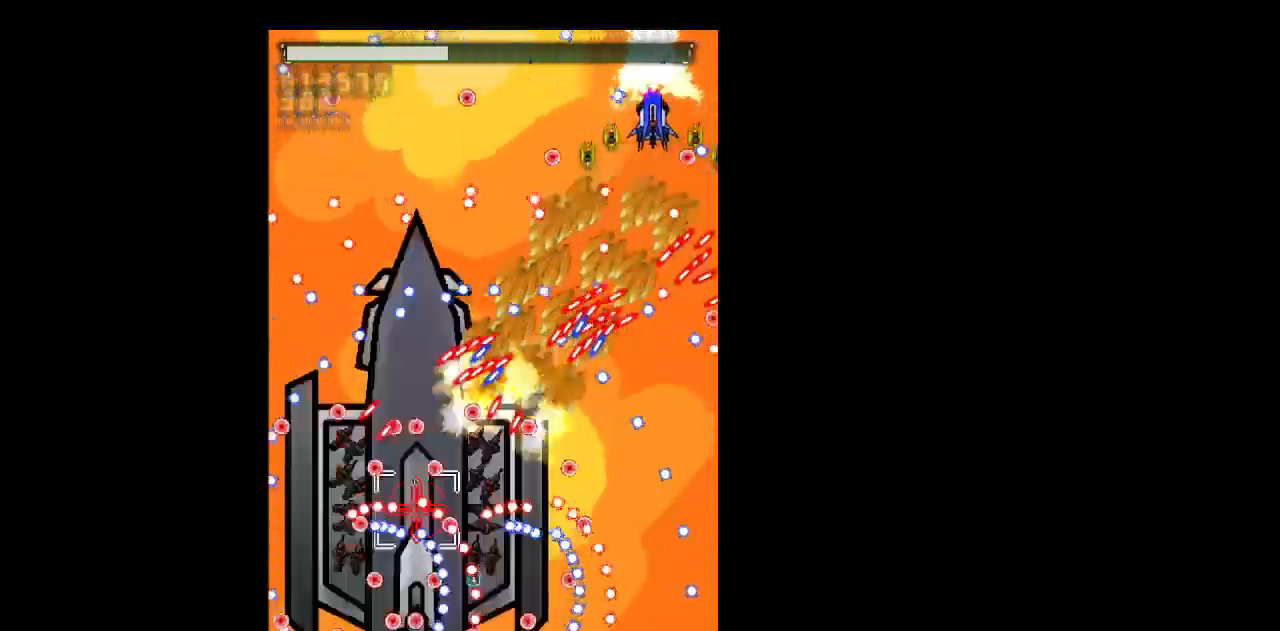
{"keys": ["z"], "events": [[150, "down", "down"], [183, "down", "up"]]}
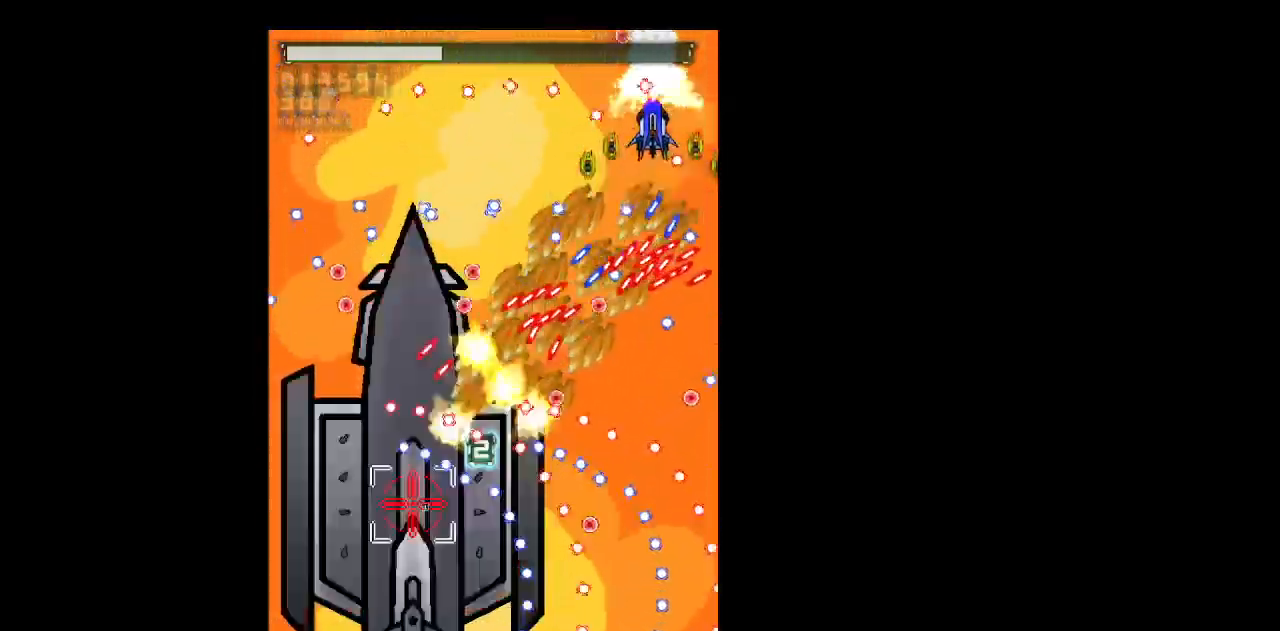
{"keys": ["z"], "events": [[67, "left", "down"], [150, "left", "up"], [350, "left", "down"], [400, "left", "up"]]}
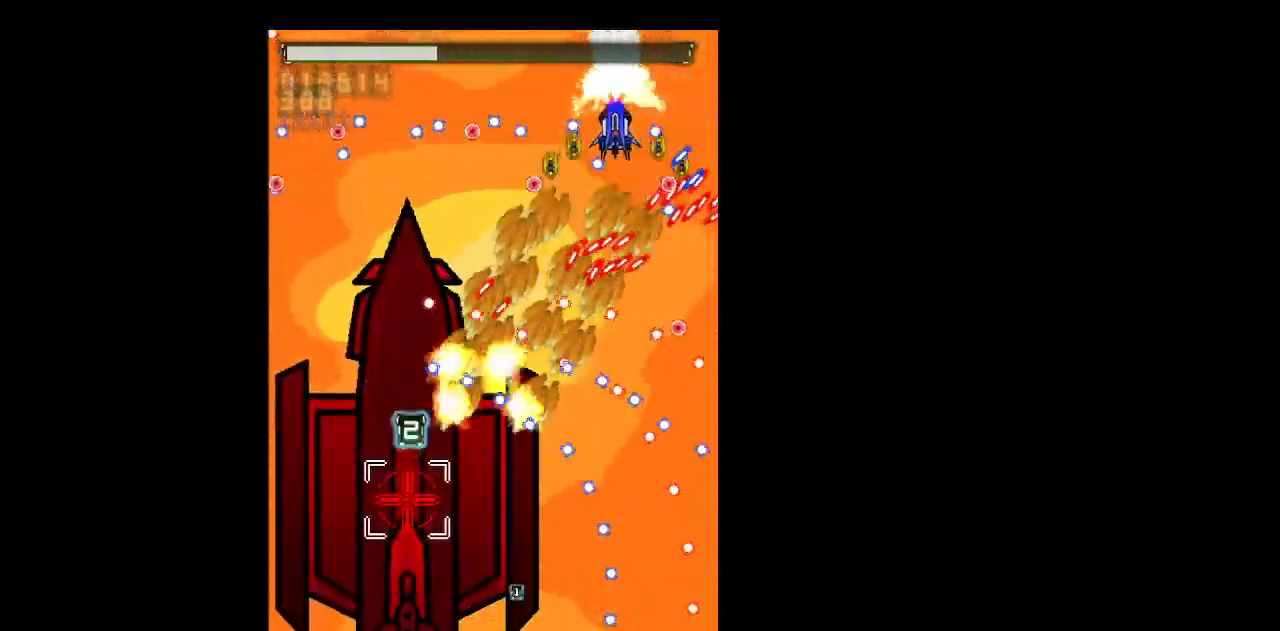
{"keys": ["z"], "events": [[133, "left", "down"], [167, "left", "up"]]}
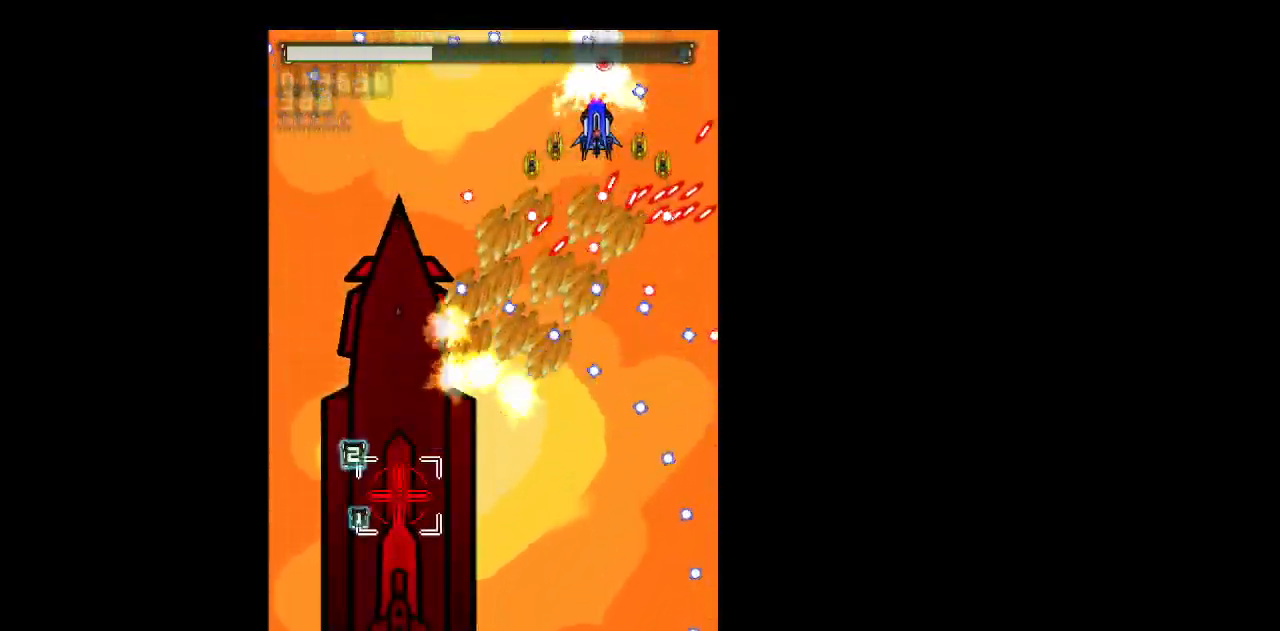
{"keys": ["z"], "events": [[100, "left", "down"], [183, "left", "up"], [283, "left", "down"], [283, "up", "down"], [333, "left", "up"], [333, "up", "up"]]}
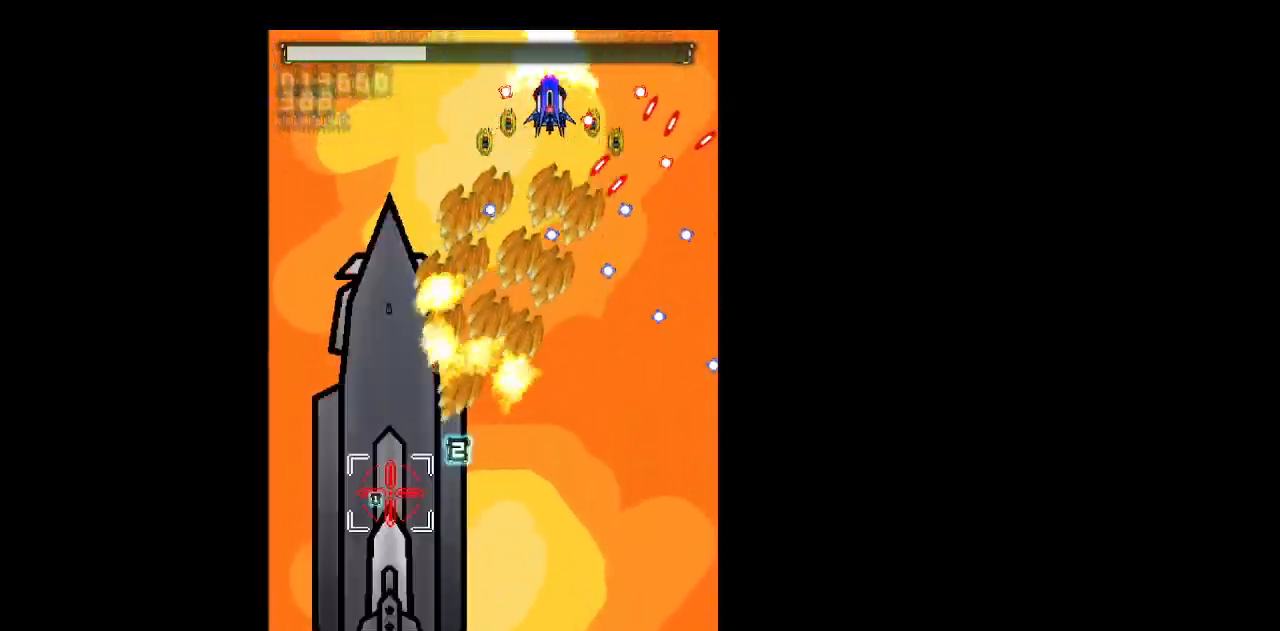
{"keys": ["down", "z"], "events": [[300, "down", "down"], [350, "down", "up"], [483, "down", "down"]]}
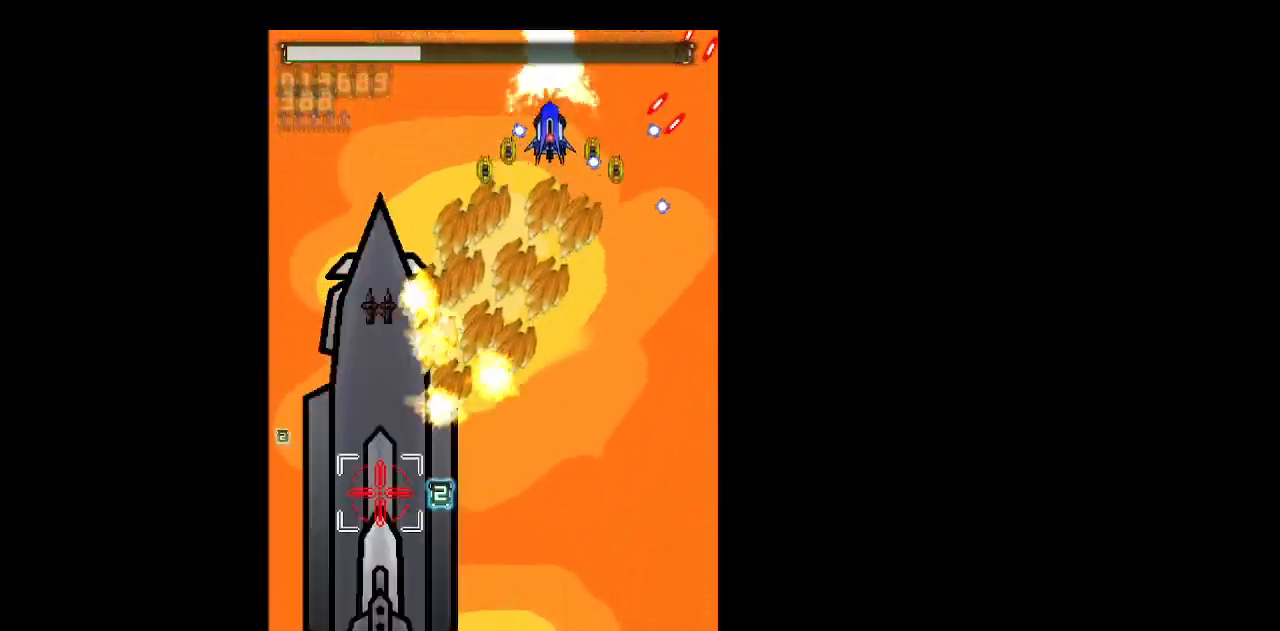
{"keys": ["z"], "events": [[83, "right", "down"], [133, "right", "up"], [217, "down", "up"], [400, "down", "down"], [450, "down", "up"]]}
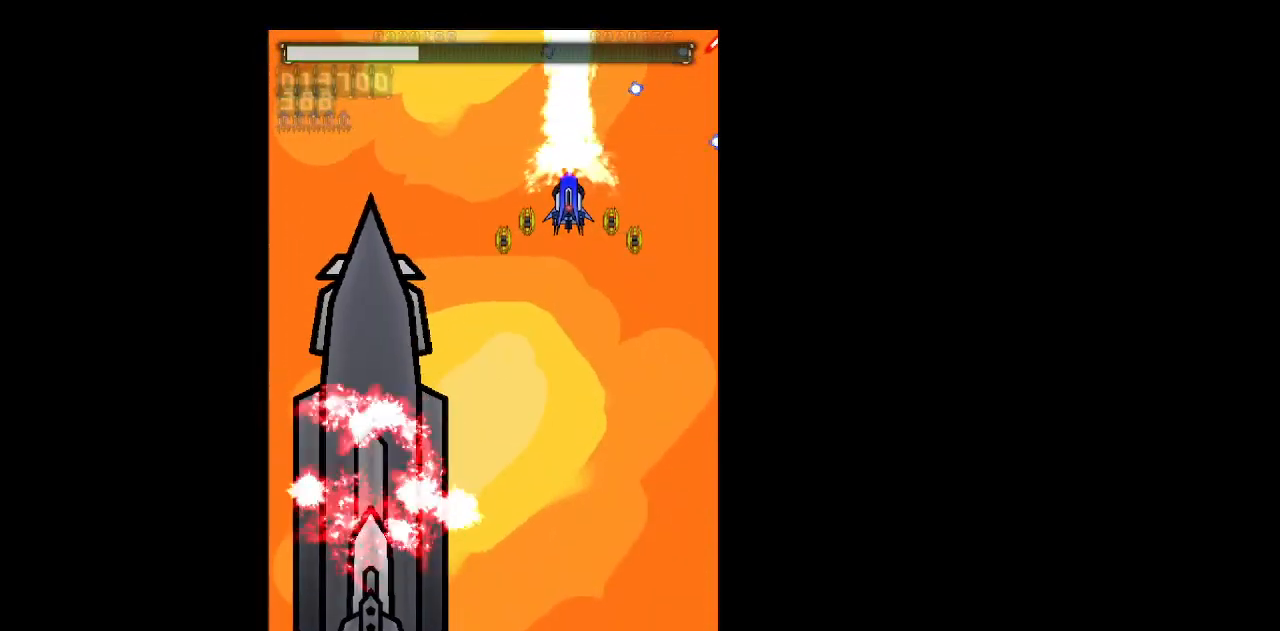
{"keys": ["right", "z"], "events": [[183, "right", "down"], [233, "down", "down"], [283, "down", "up"], [283, "right", "up"], [467, "right", "down"]]}
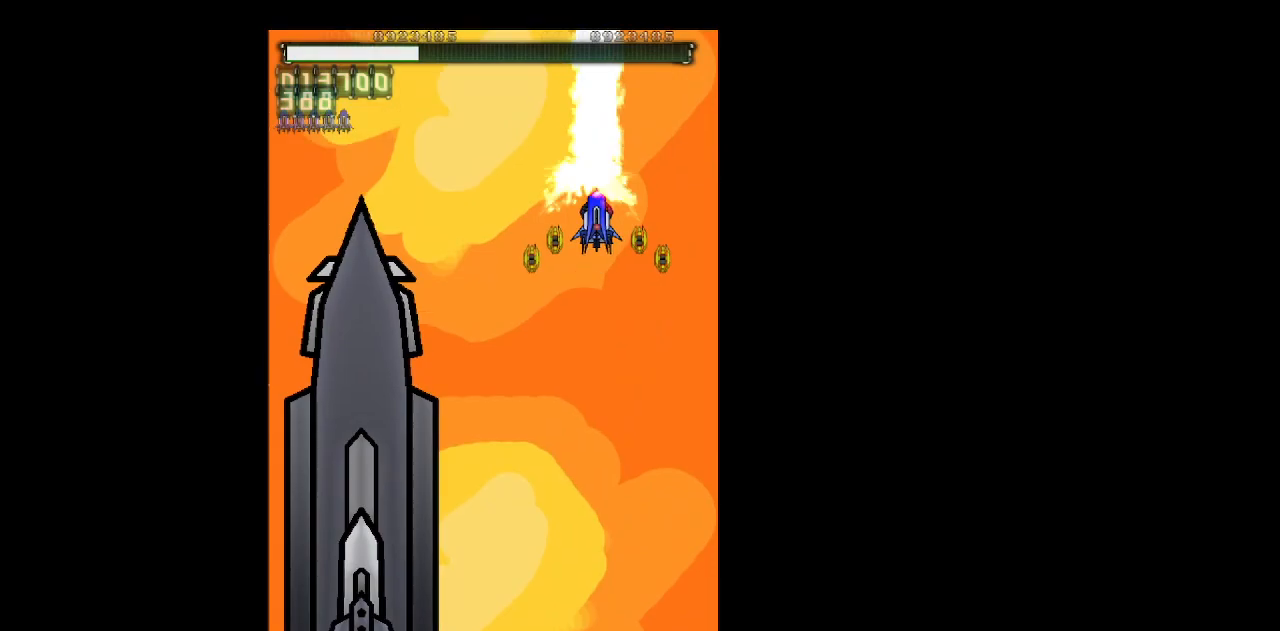
{"keys": ["down", "right", "z"], "events": [[17, "right", "up"], [167, "down", "down"], [400, "down", "up"], [433, "right", "down"], [483, "down", "down"]]}
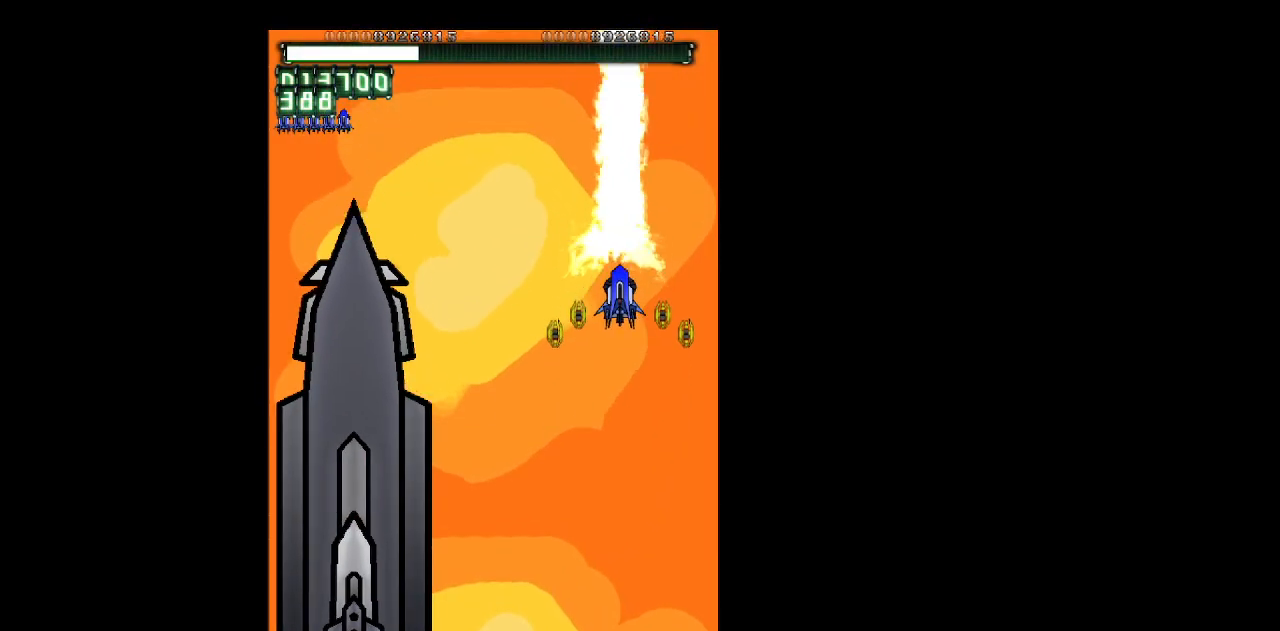
{"keys": ["z"], "events": [[33, "right", "up"], [183, "down", "up"]]}
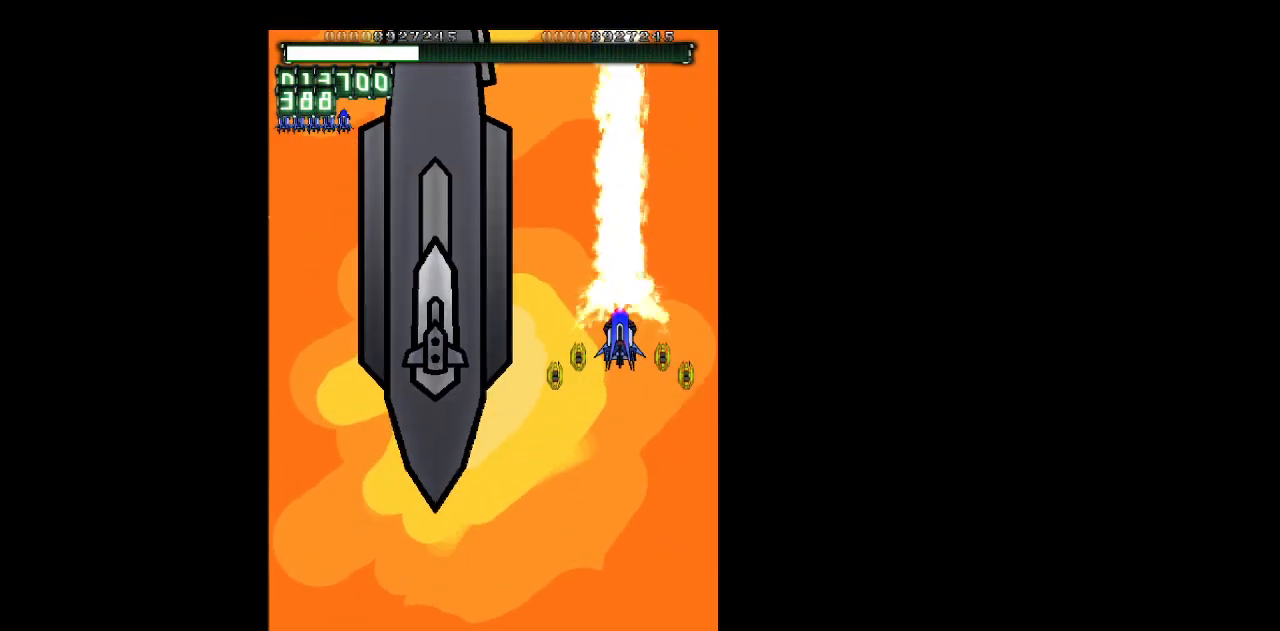
{"keys": ["down", "z"], "events": [[183, "down", "down"], [333, "left", "down"], [467, "left", "up"]]}
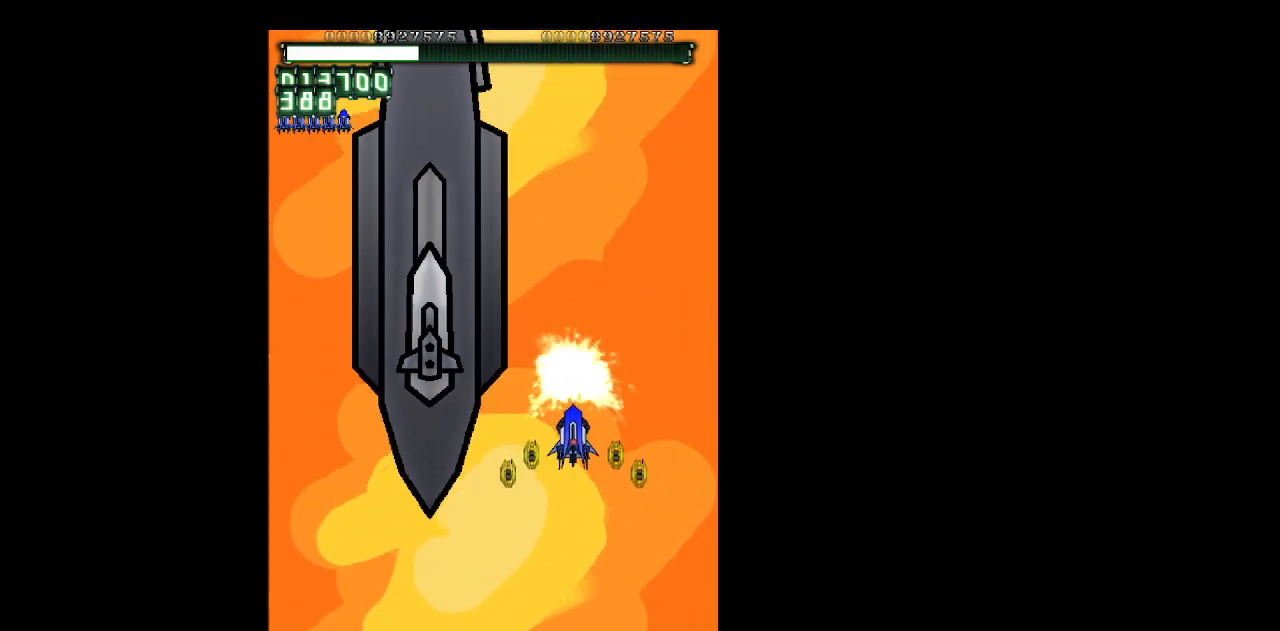
{"keys": ["down", "left", "z"], "events": [[17, "left", "down"], [167, "left", "up"], [250, "left", "down"], [400, "left", "up"], [483, "left", "down"]]}
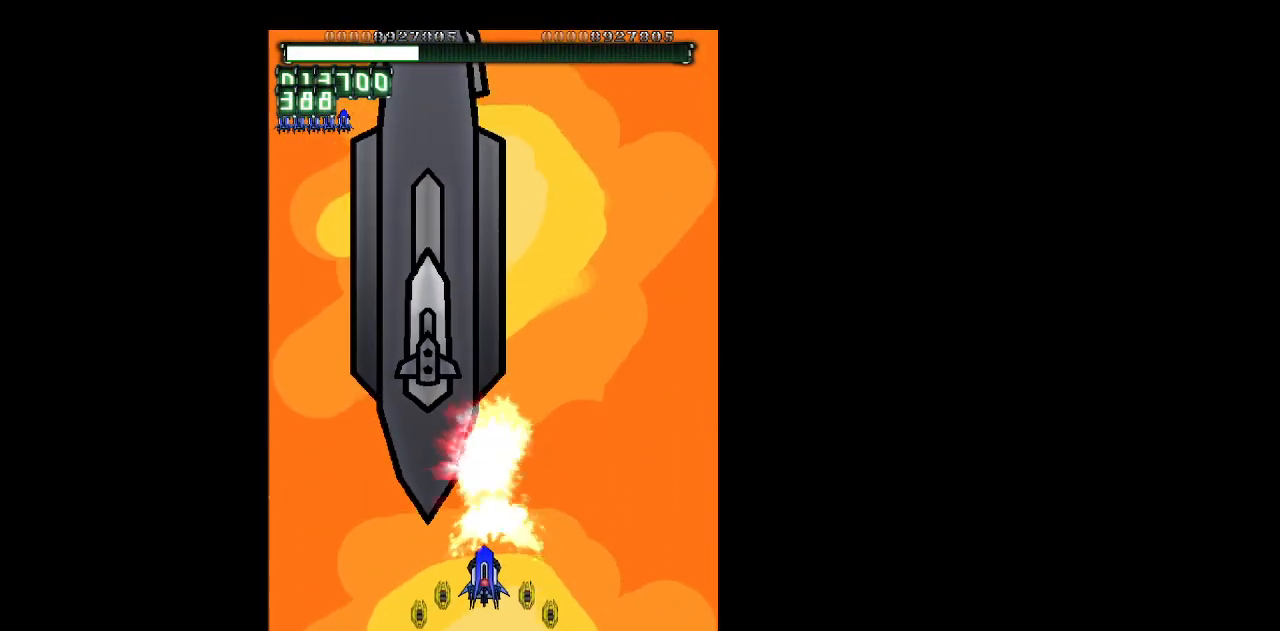
{"keys": ["z"], "events": [[83, "left", "up"], [133, "left", "down"], [267, "left", "up"], [317, "down", "up"]]}
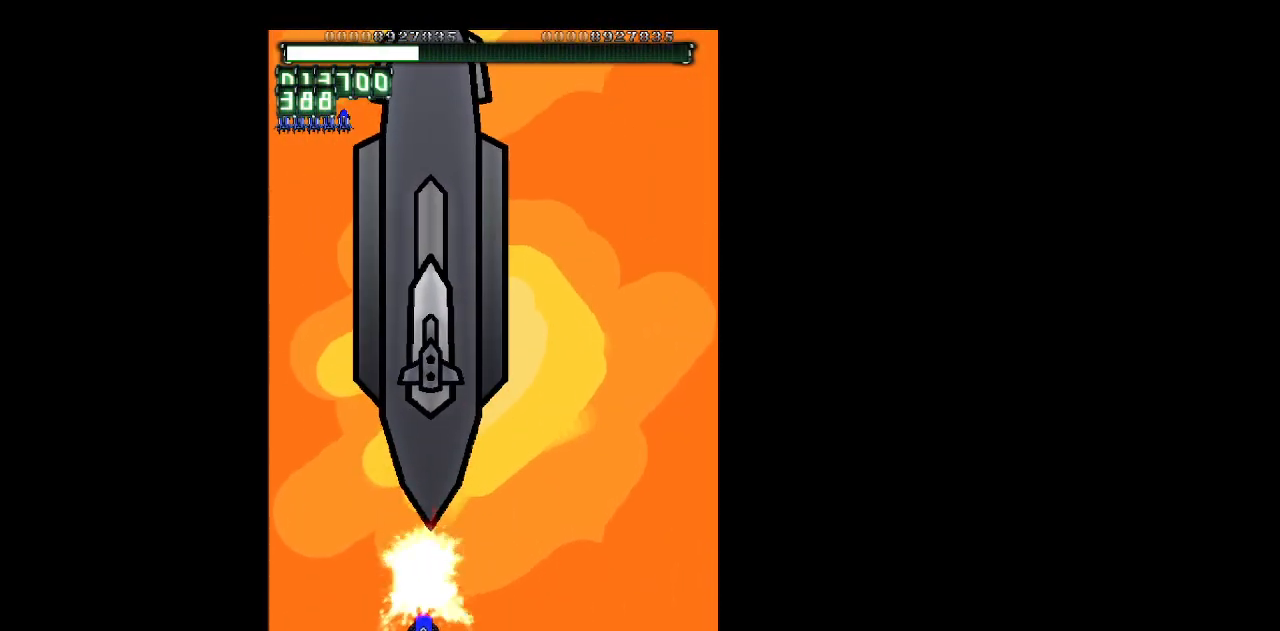
{"keys": ["z"], "events": []}
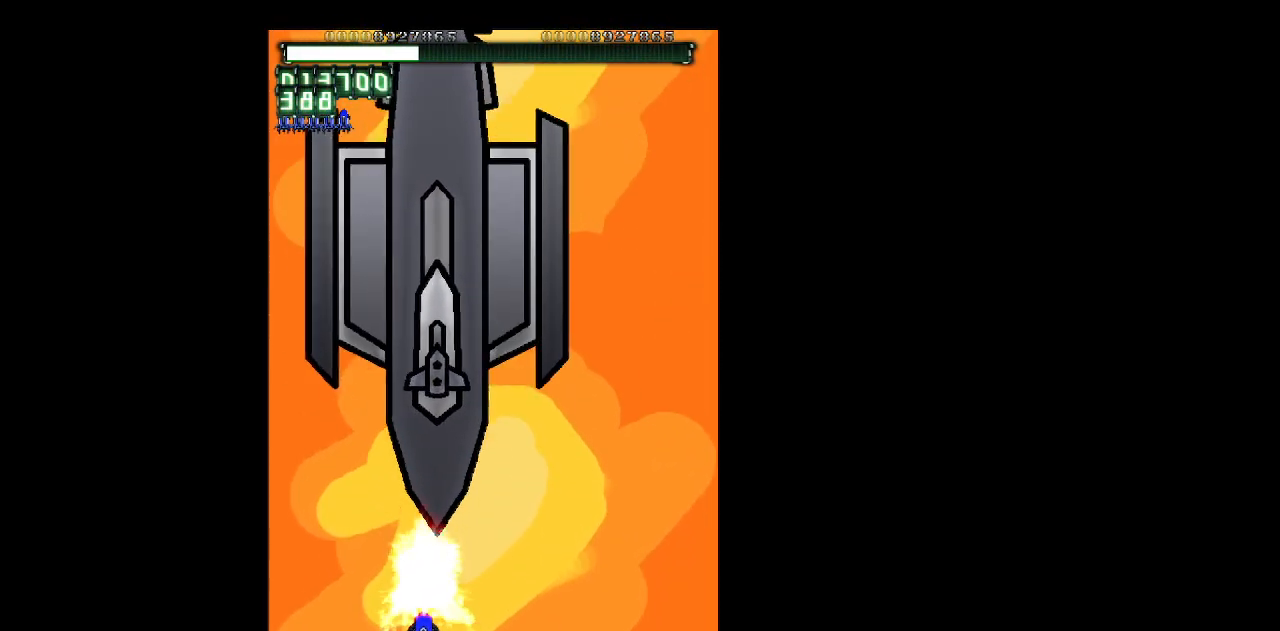
{"keys": ["z"], "events": []}
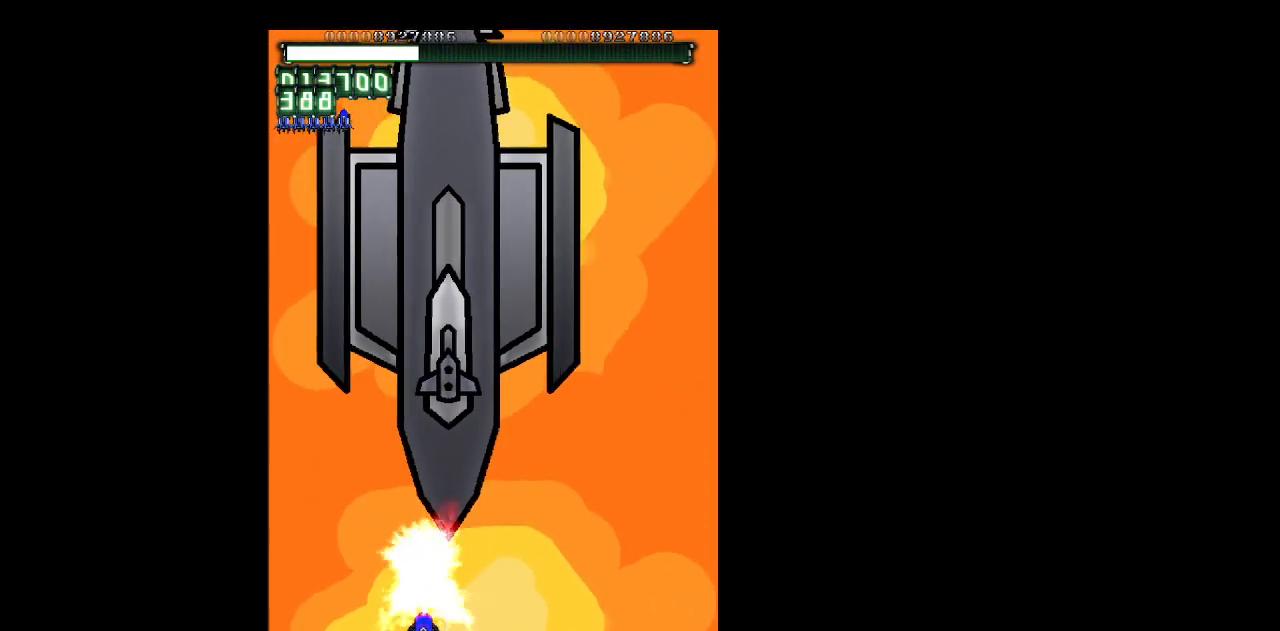
{"keys": ["z"], "events": [[133, "down", "down"], [183, "right", "down"], [217, "down", "up"], [217, "right", "up"]]}
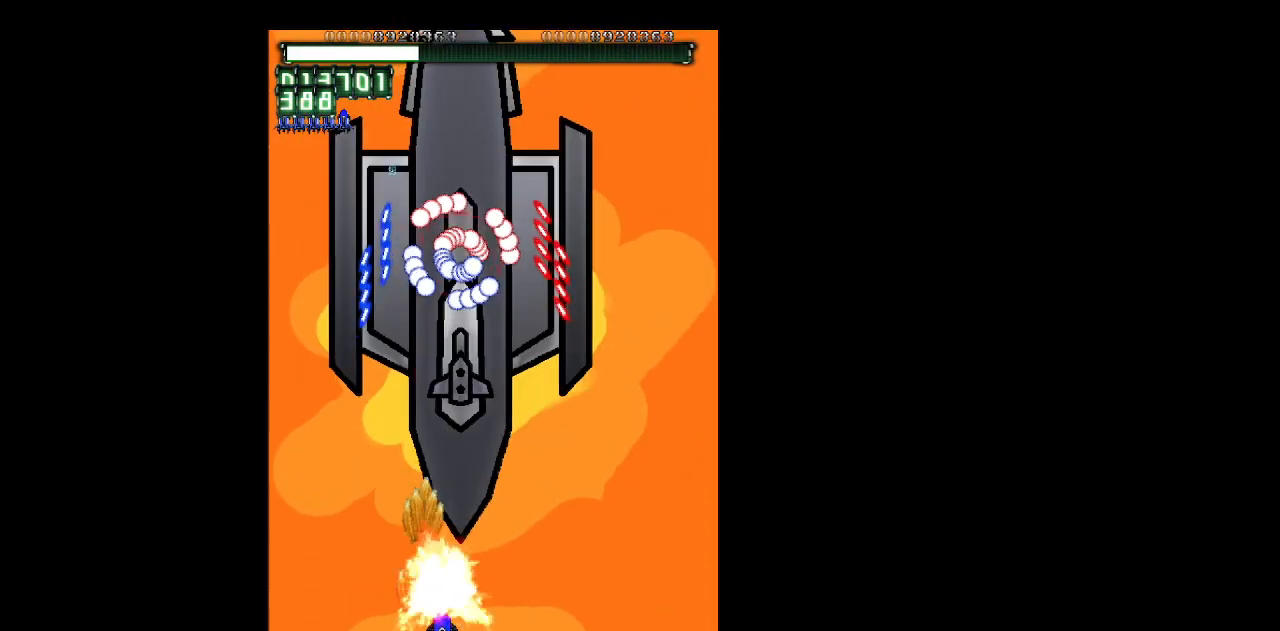
{"keys": ["z"], "events": [[50, "right", "down"], [150, "right", "up"], [433, "right", "down"], [467, "right", "up"]]}
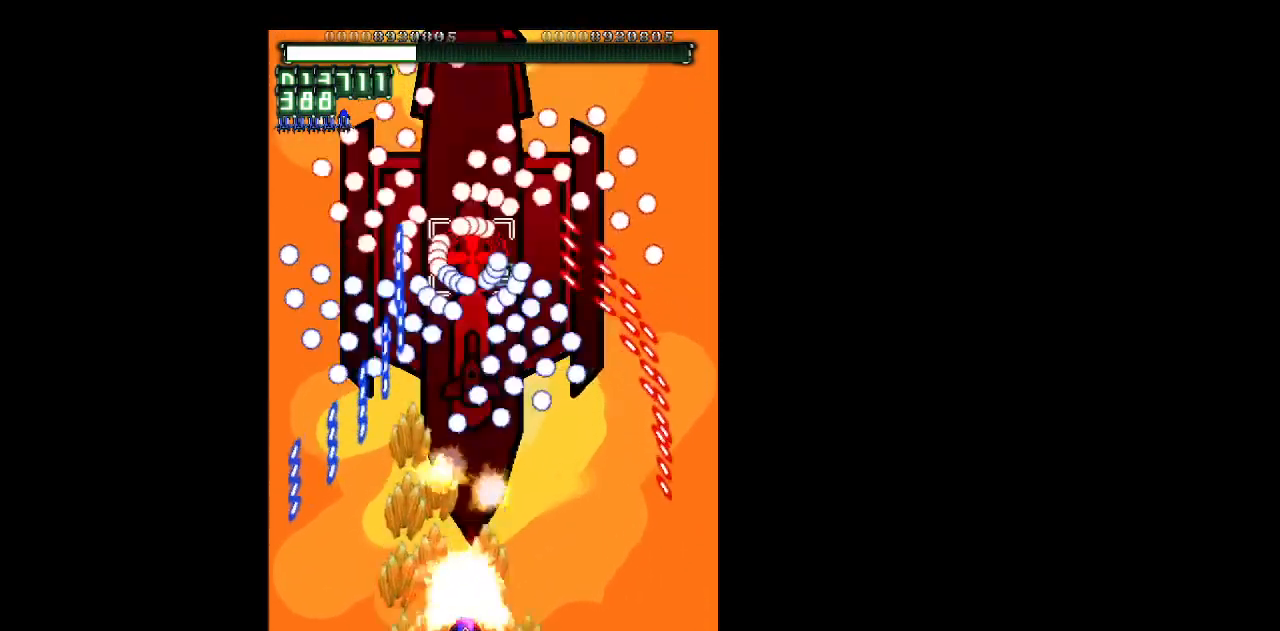
{"keys": ["z"], "events": [[117, "right", "down"], [200, "right", "up"], [350, "right", "down"], [400, "right", "up"]]}
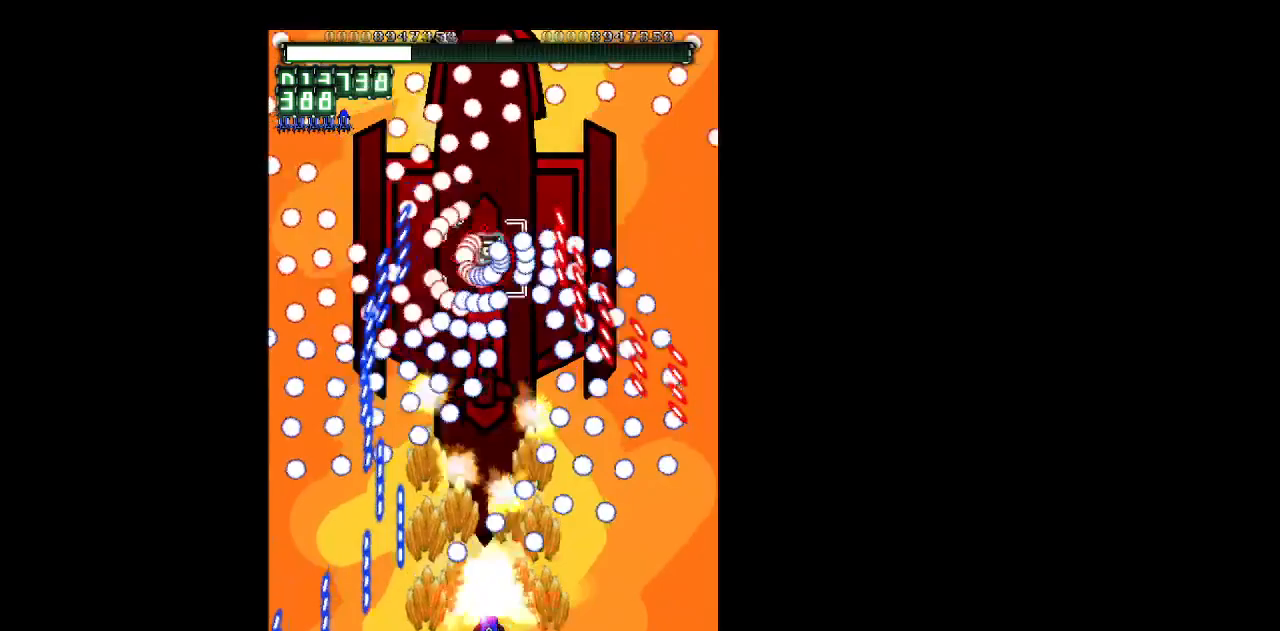
{"keys": ["z"], "events": [[217, "left", "down"], [267, "left", "up"]]}